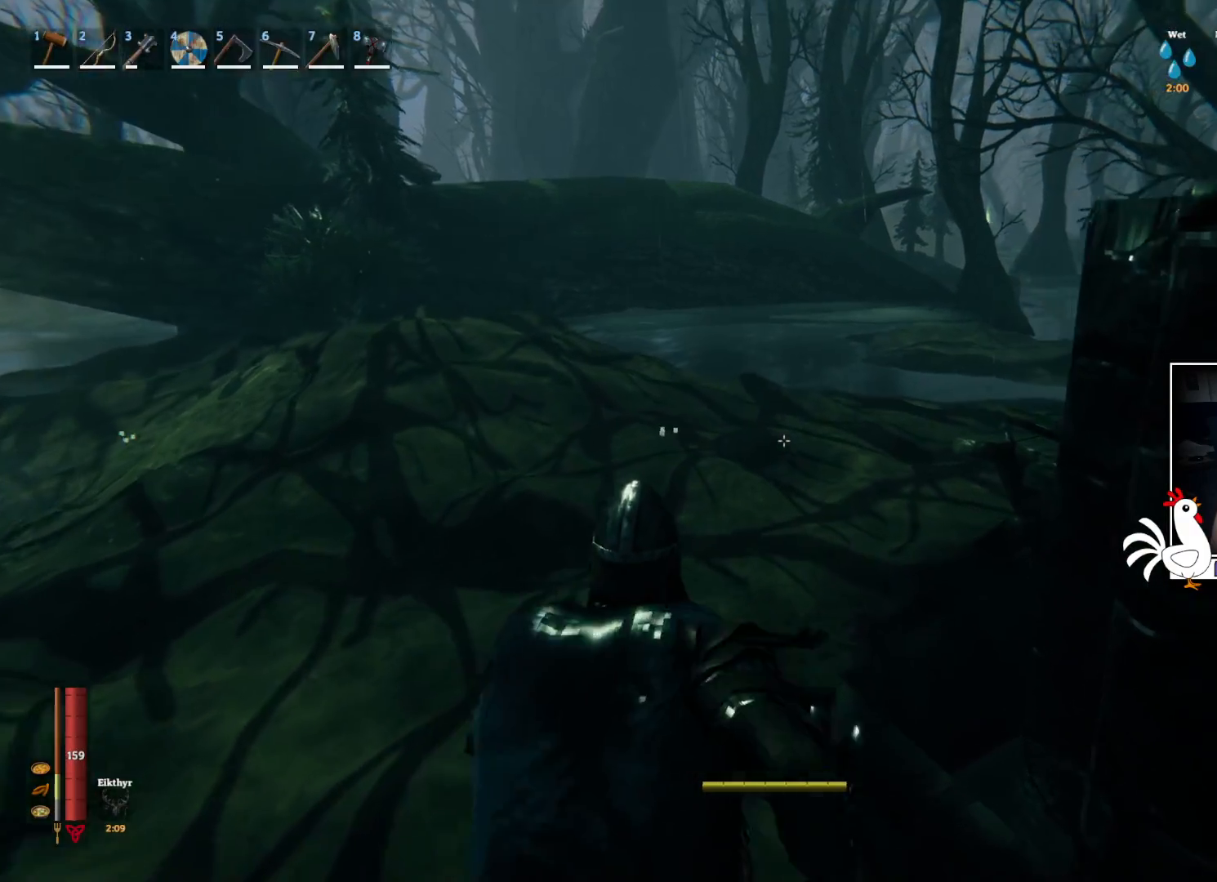
Gameplay with keyboard and mouse; each line is a JSON object with the keys and mouse buttons held at the frame after it. "events" lists presses ("down") and releases ("up") of "a", "ctrl", "d", "e", "q", "s", "shift", "space", "w", "mouse_left", "mouse_wheel", "mouse_right", "mouse_mb4" and "mouse_mb5" between this image and that frame as [ms after this image, input, new state], when the widget could be followed in between. "mouse_left", "mouse_wheel", "mouse_right", "mouse_mb4", "mouse_mb5" = the "left", "wheel", "right", "mb4", "mb5" buttons of the "mouse" list. No other keys are recorded. "wheel" means that the mouse wheel is clicked or scrolled. Mouse movement is not recorded.
{"keys": ["a", "shift", "w"], "mouse": [], "events": []}
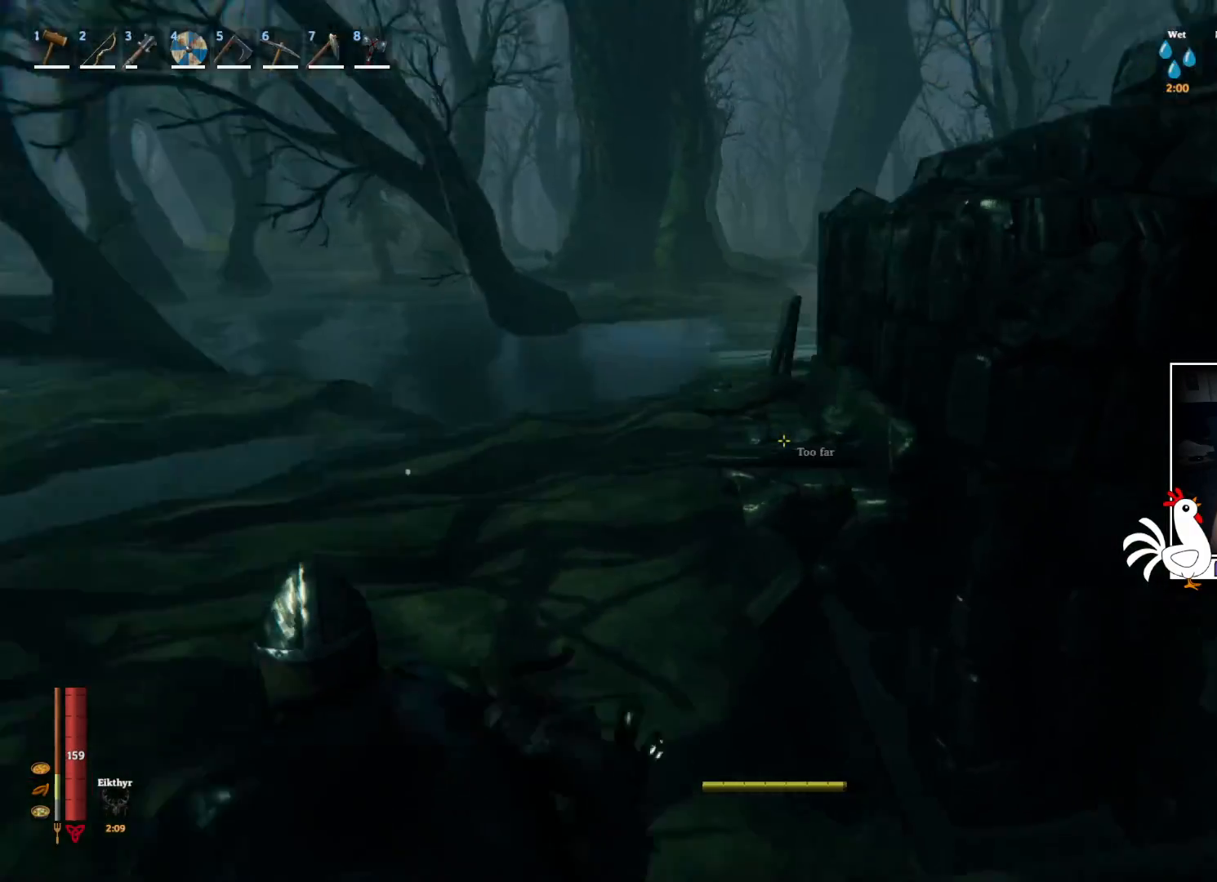
{"keys": ["shift", "space", "w"], "mouse": [], "events": [[300, "a", "up"], [317, "space", "down"]]}
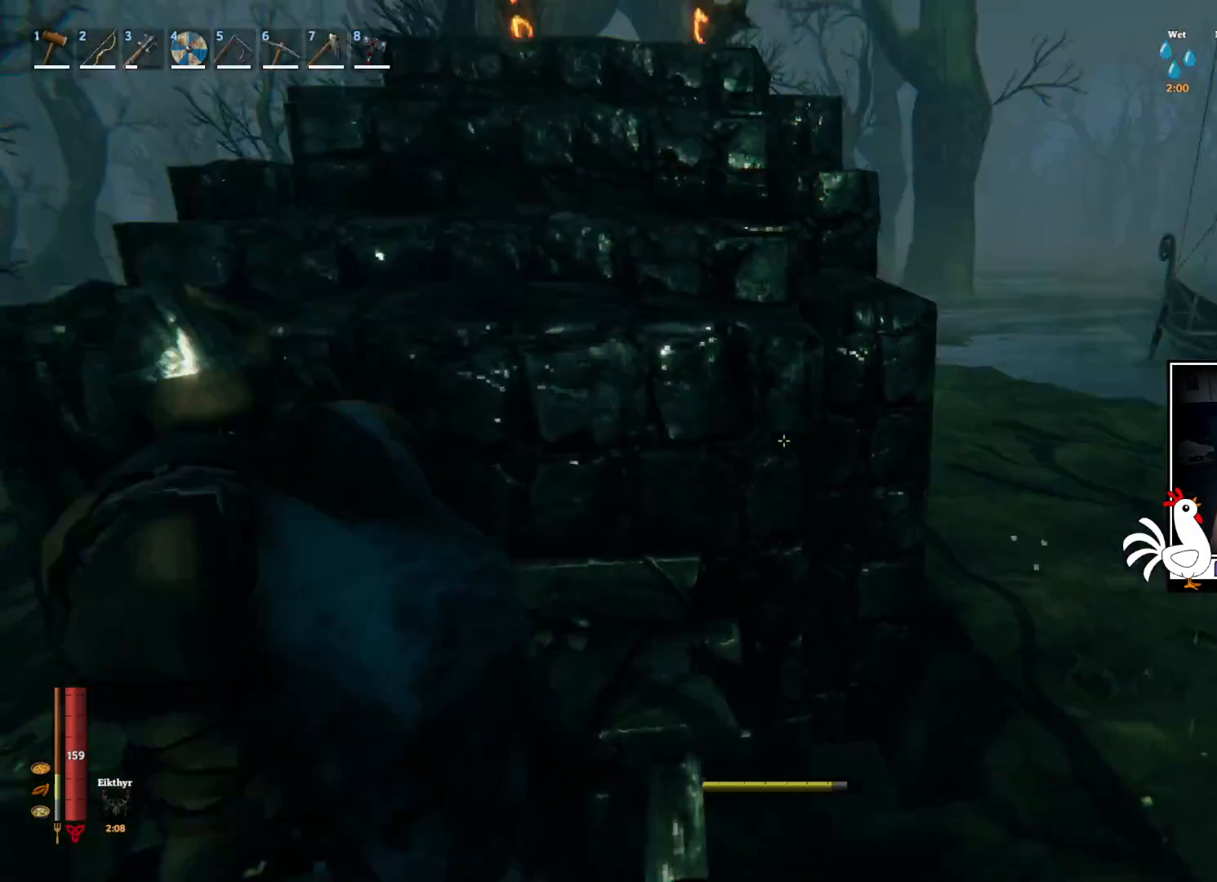
{"keys": ["shift", "w"], "mouse": [], "events": [[67, "space", "up"], [267, "space", "down"], [450, "space", "up"]]}
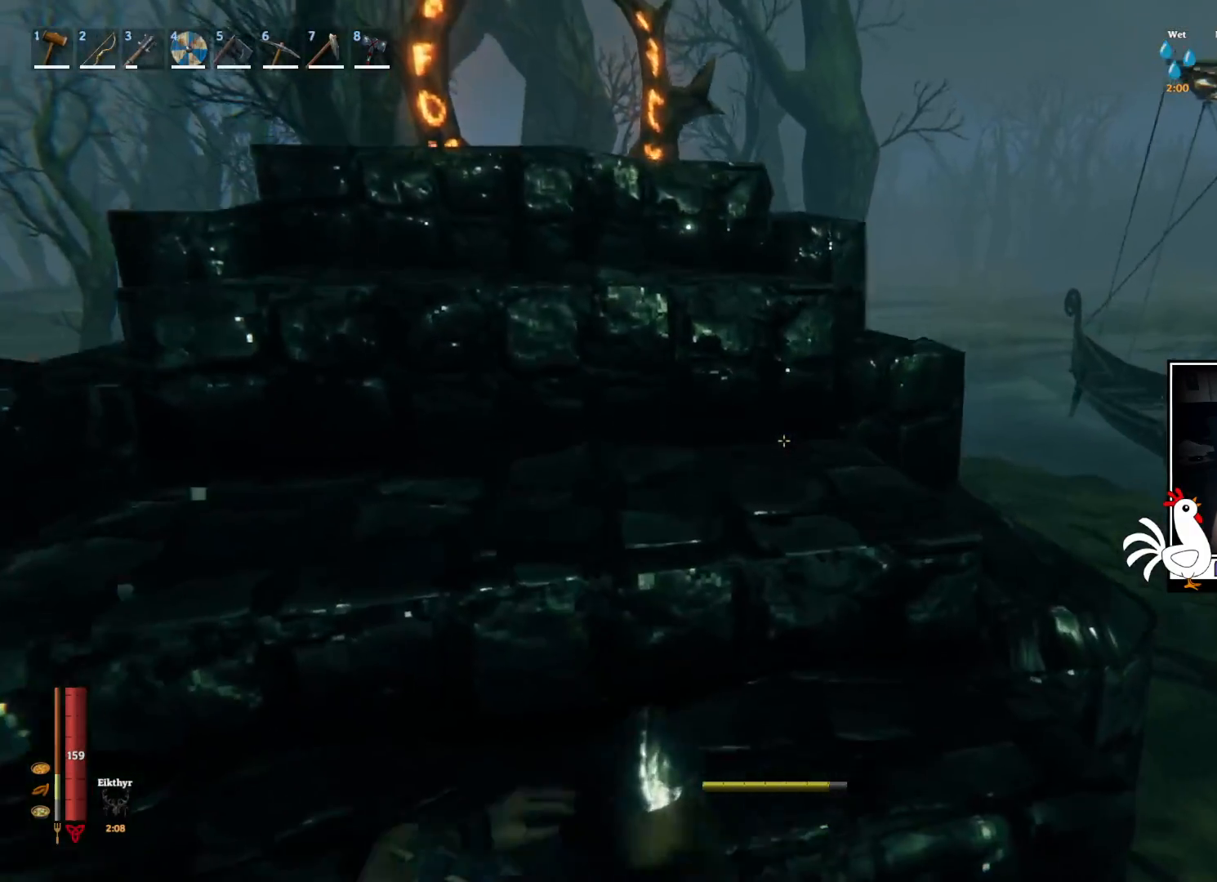
{"keys": ["shift", "w"], "mouse": [], "events": [[84, "space", "down"], [217, "space", "up"], [350, "space", "down"], [484, "space", "up"]]}
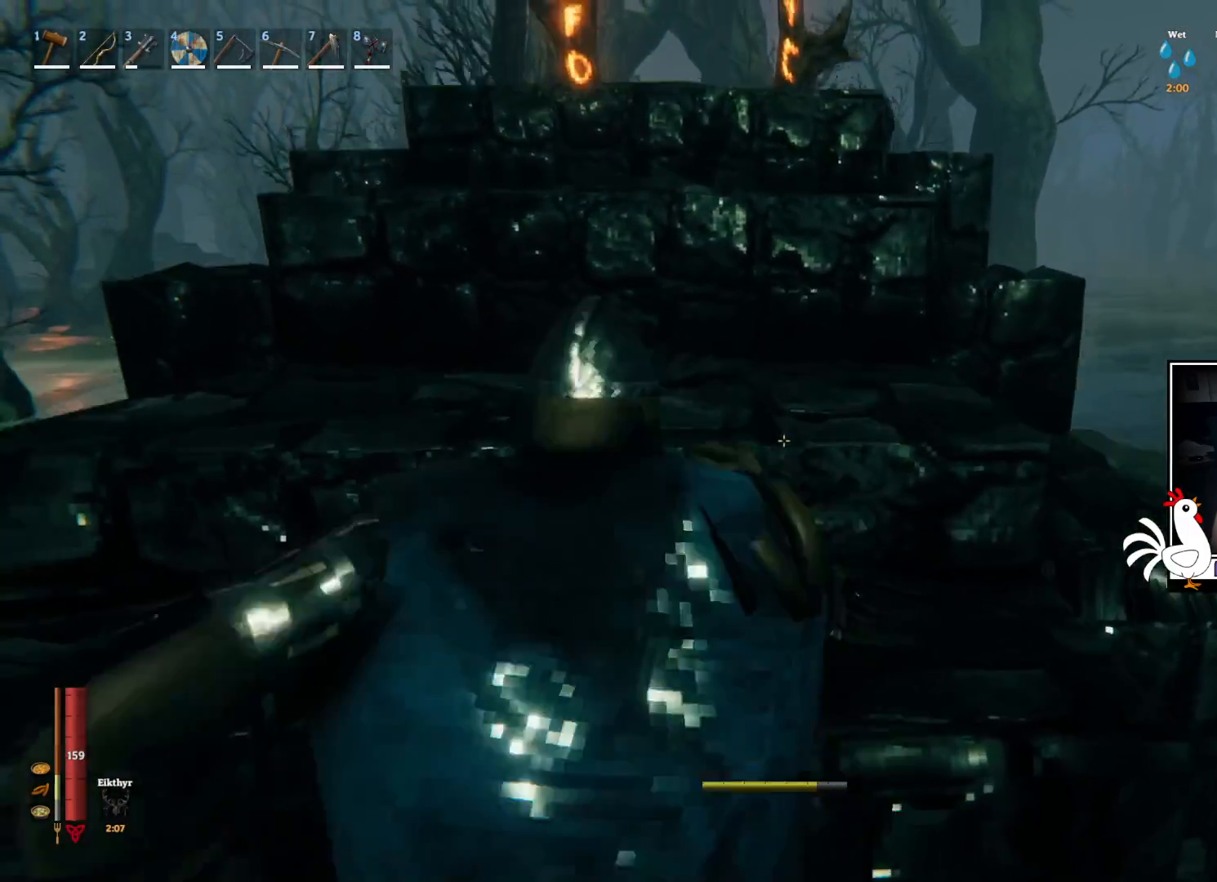
{"keys": ["shift", "w"], "mouse": [], "events": [[67, "space", "down"], [217, "space", "up"]]}
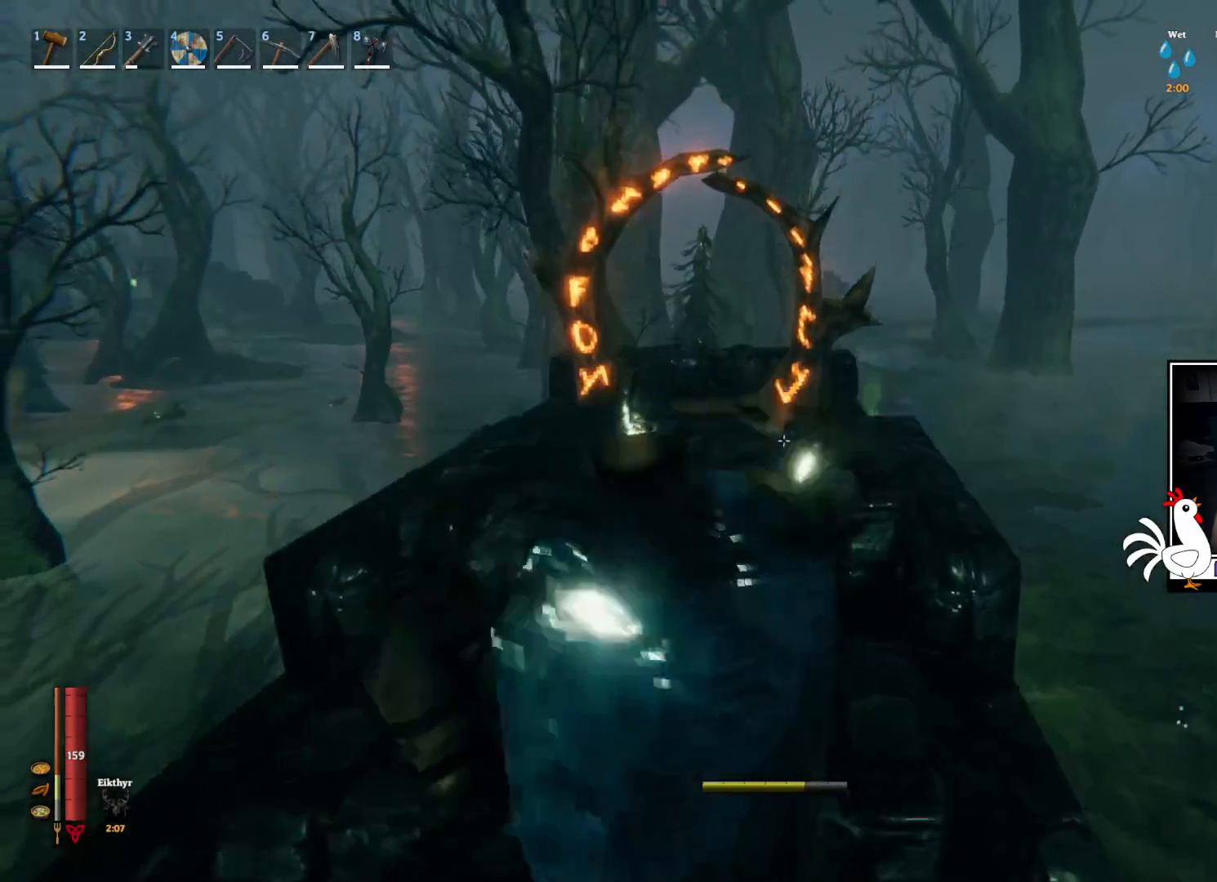
{"keys": ["shift", "space", "w"], "mouse": [], "events": [[467, "space", "down"]]}
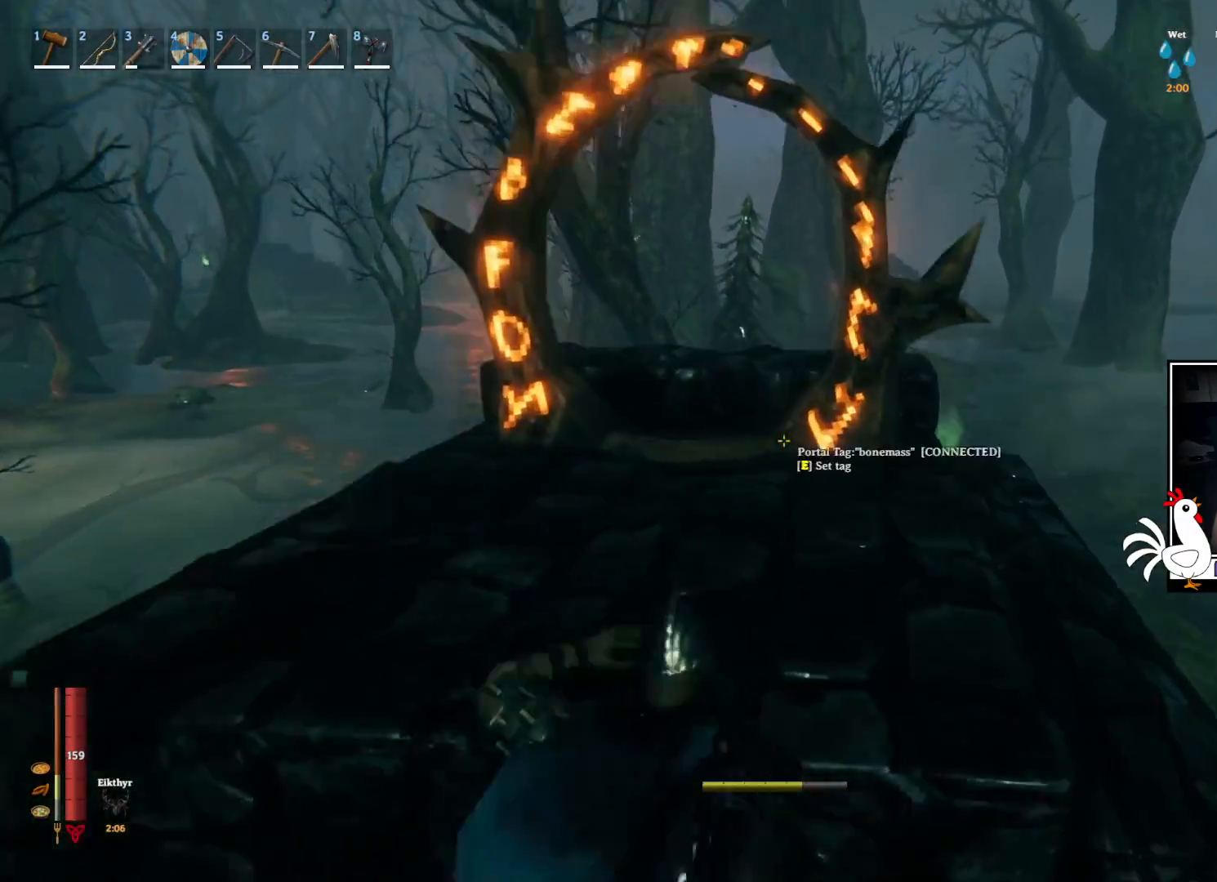
{"keys": ["shift", "space", "w"], "mouse": [], "events": [[167, "space", "up"], [184, "shift", "up"], [350, "space", "down"], [500, "shift", "down"]]}
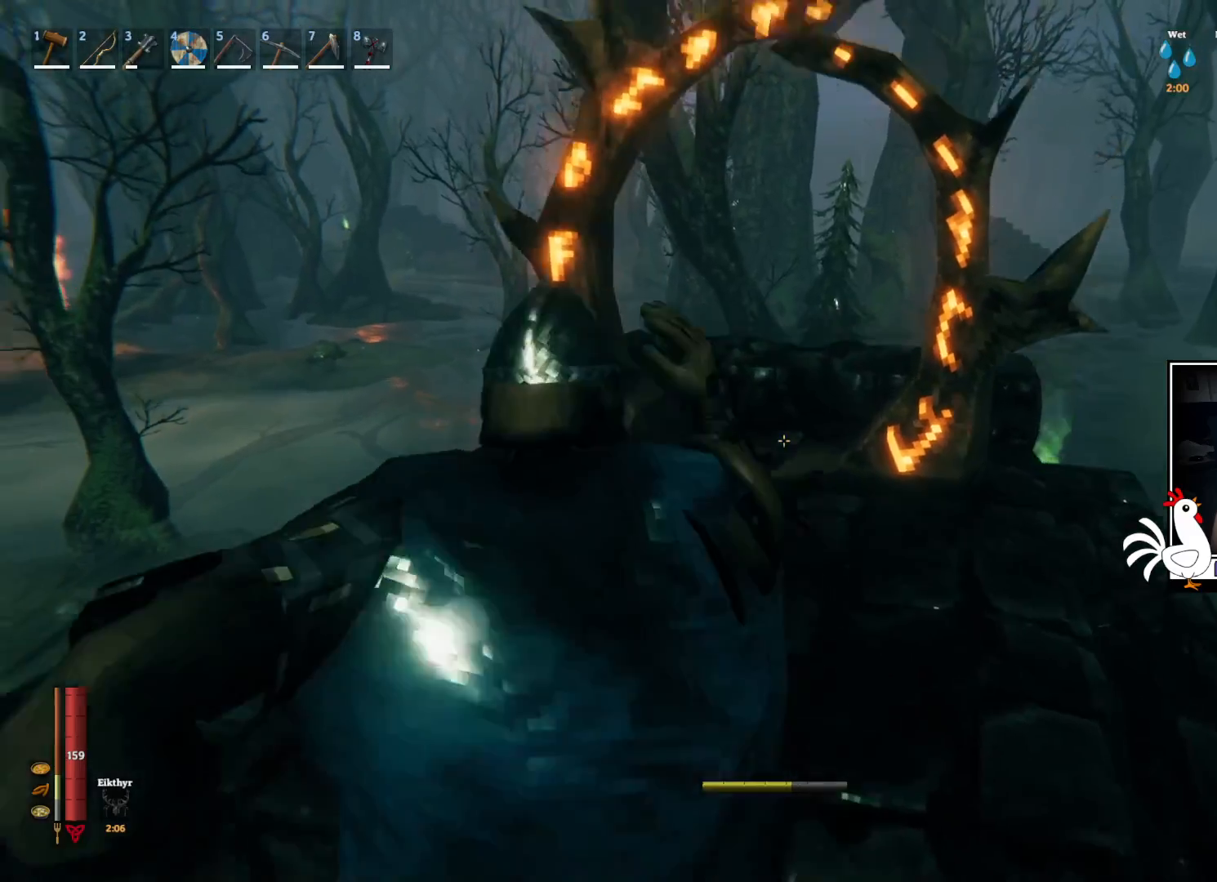
{"keys": [], "mouse": [], "events": [[117, "space", "up"], [167, "shift", "up"], [250, "w", "up"]]}
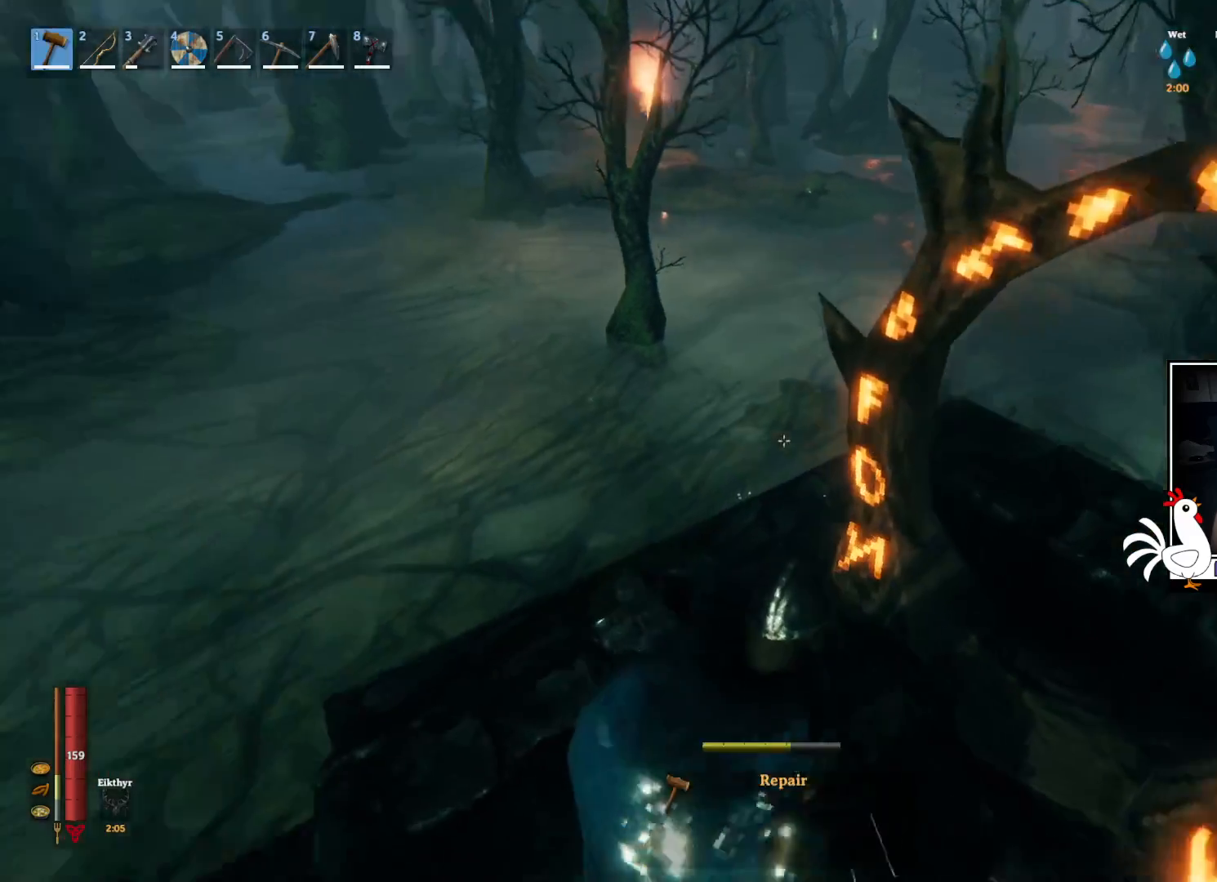
{"keys": [], "mouse": [], "events": []}
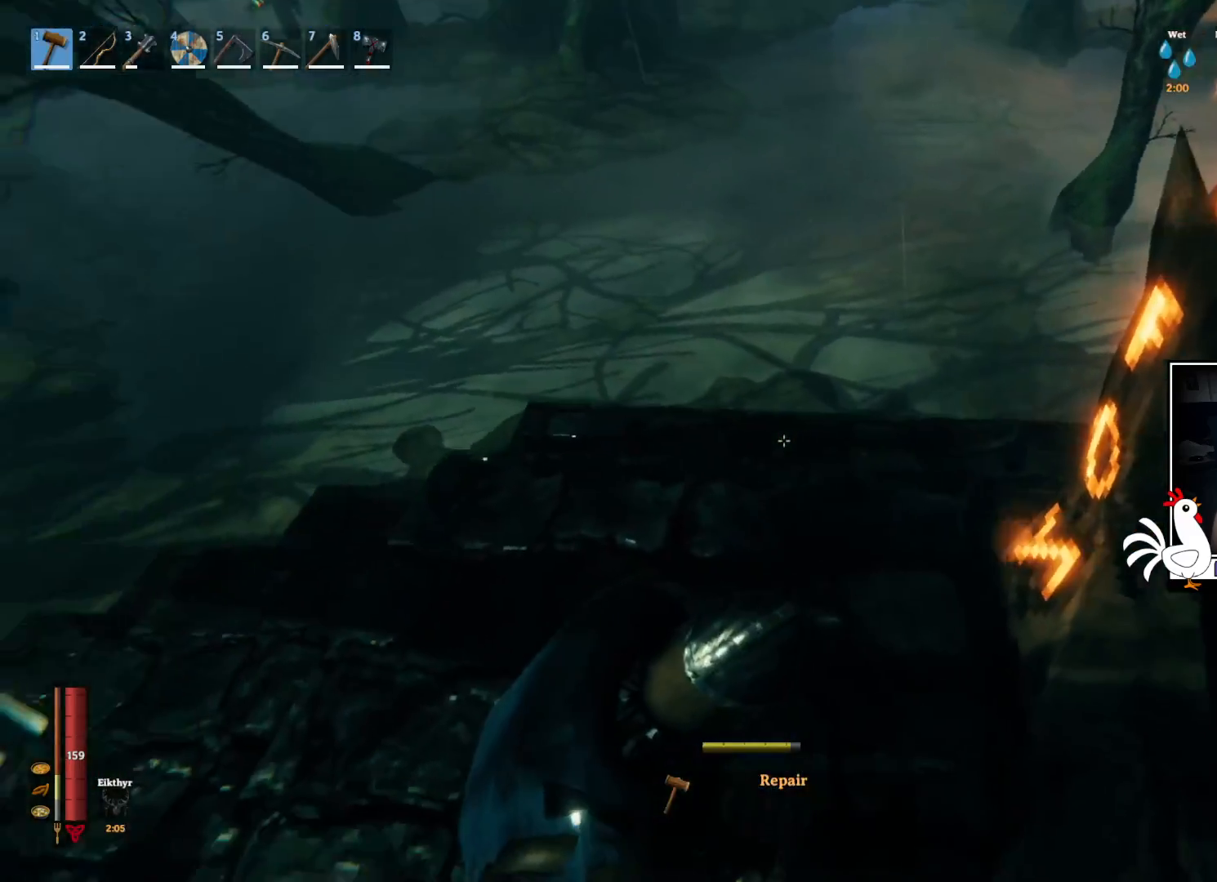
{"keys": [], "mouse": [], "events": []}
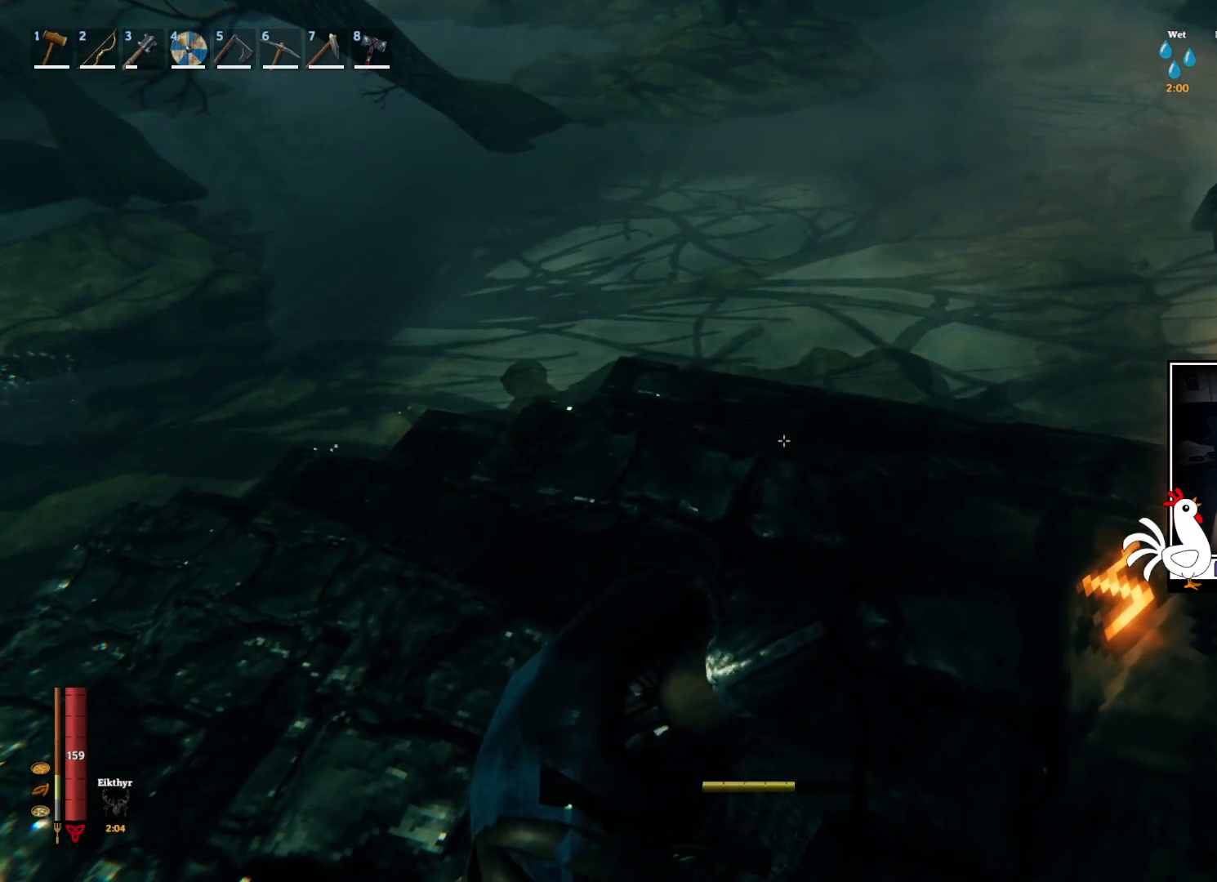
{"keys": [], "mouse": [], "events": [[350, "mouse_right", "down"], [434, "mouse_right", "up"]]}
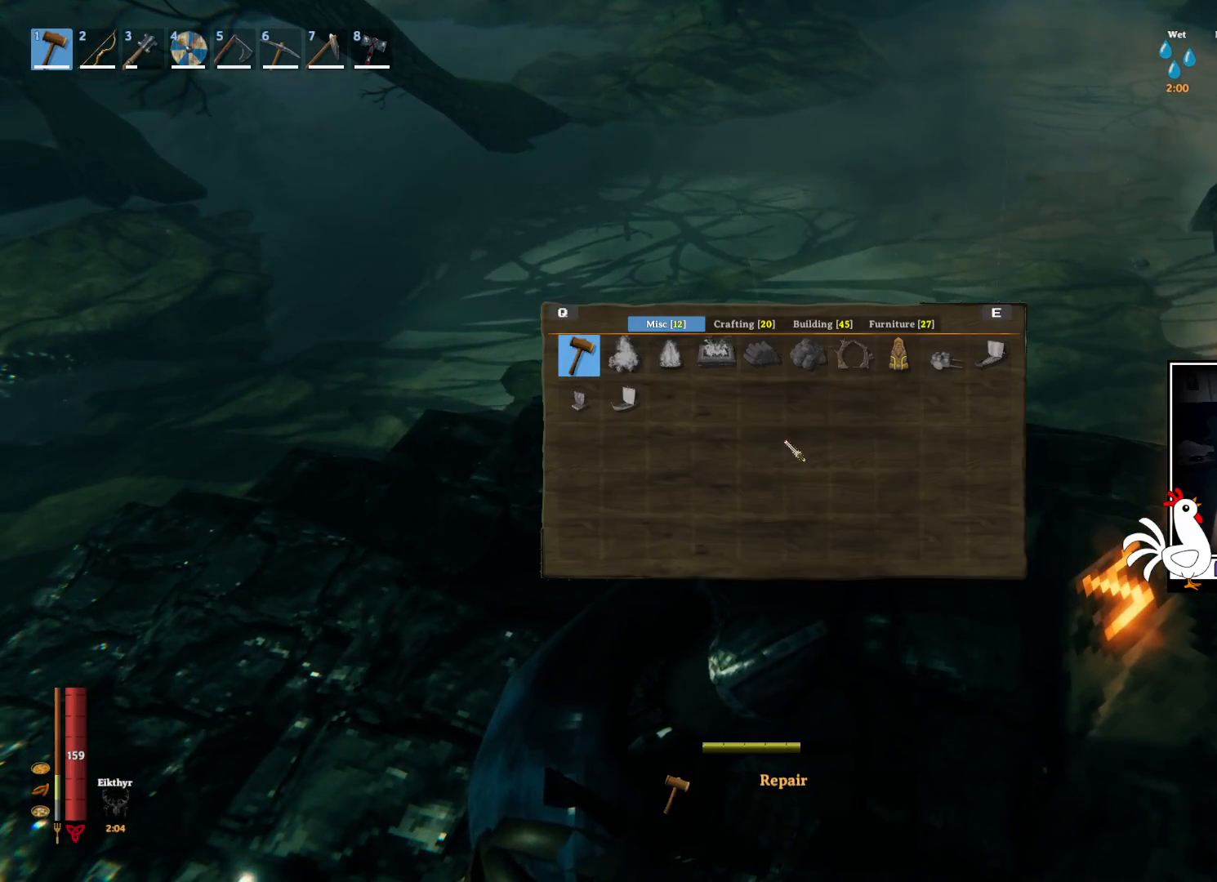
{"keys": [], "mouse": [], "events": []}
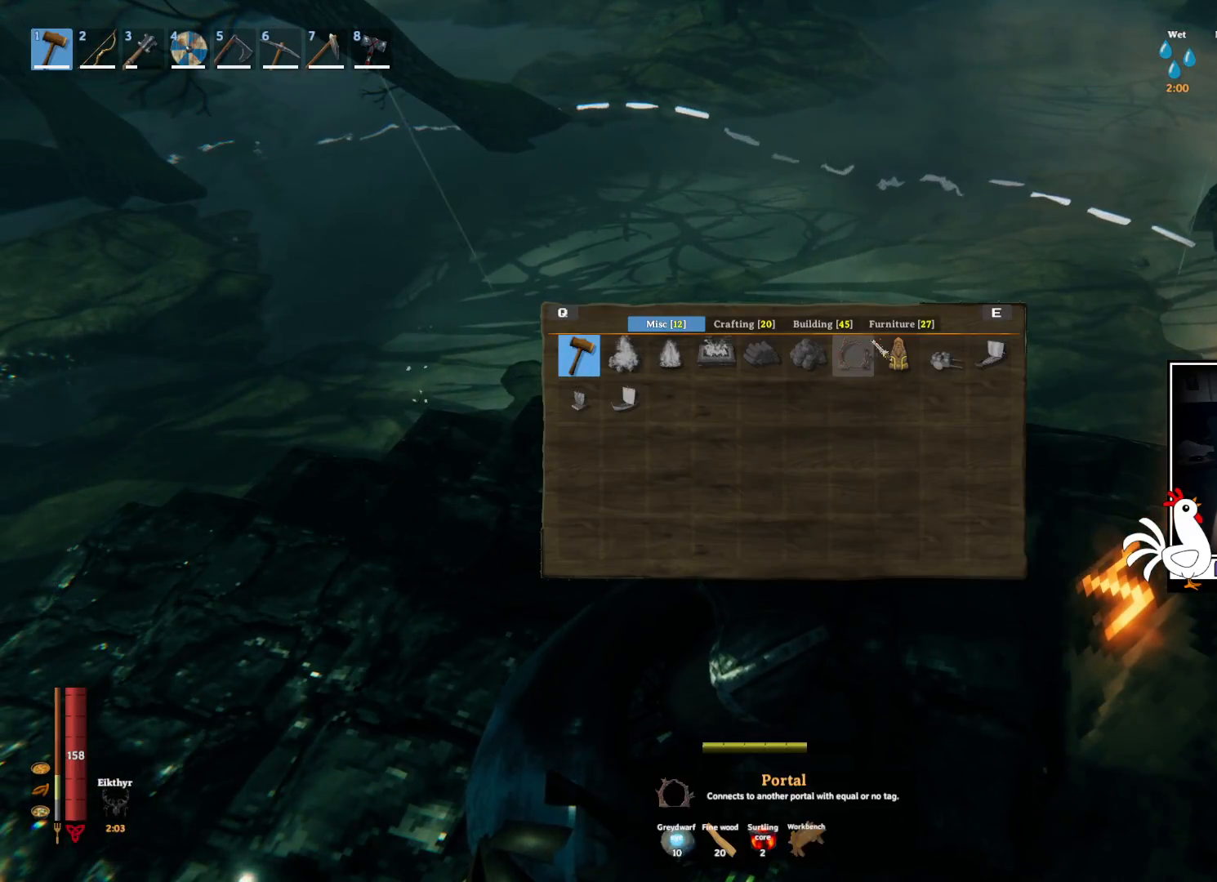
{"keys": [], "mouse": [], "events": [[334, "mouse_left", "down"], [400, "mouse_left", "up"]]}
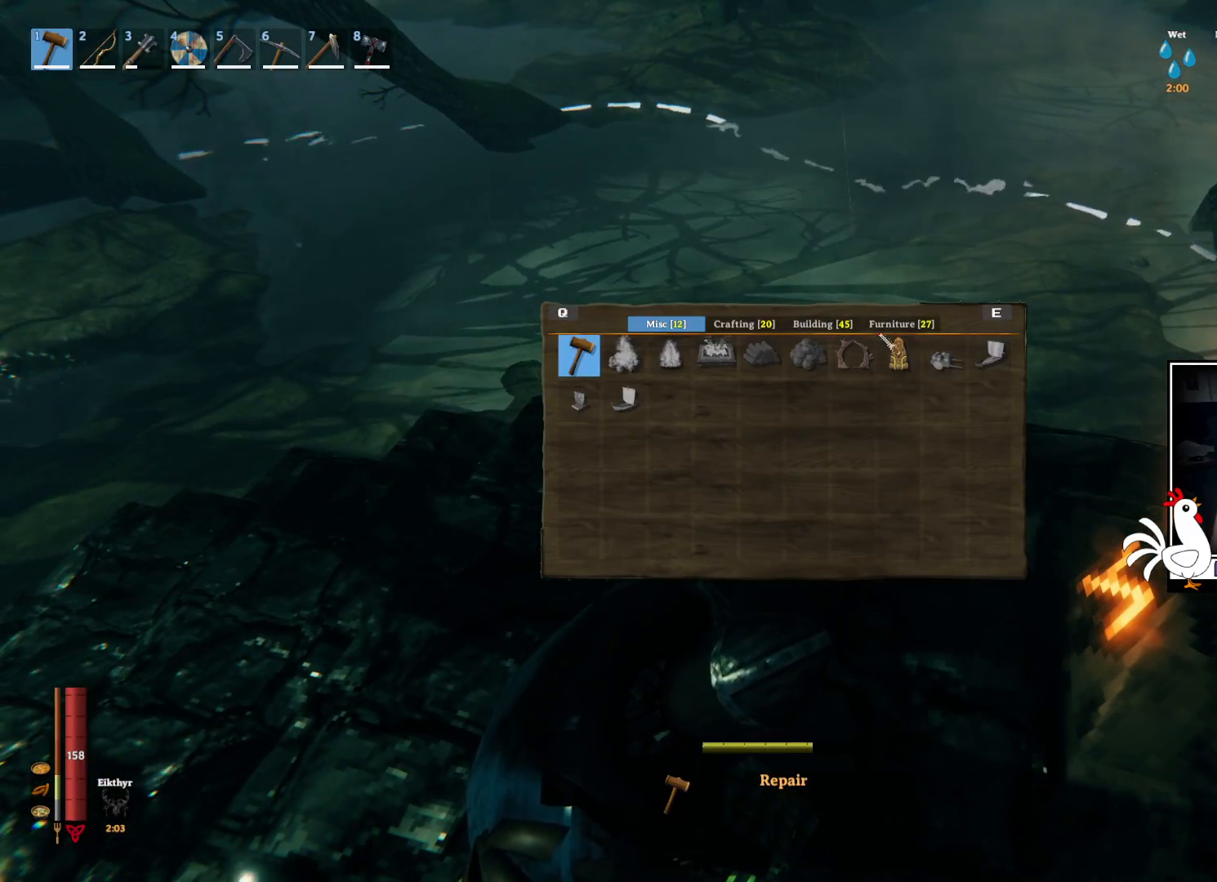
{"keys": [], "mouse": [], "events": [[134, "mouse_left", "down"], [217, "mouse_left", "up"]]}
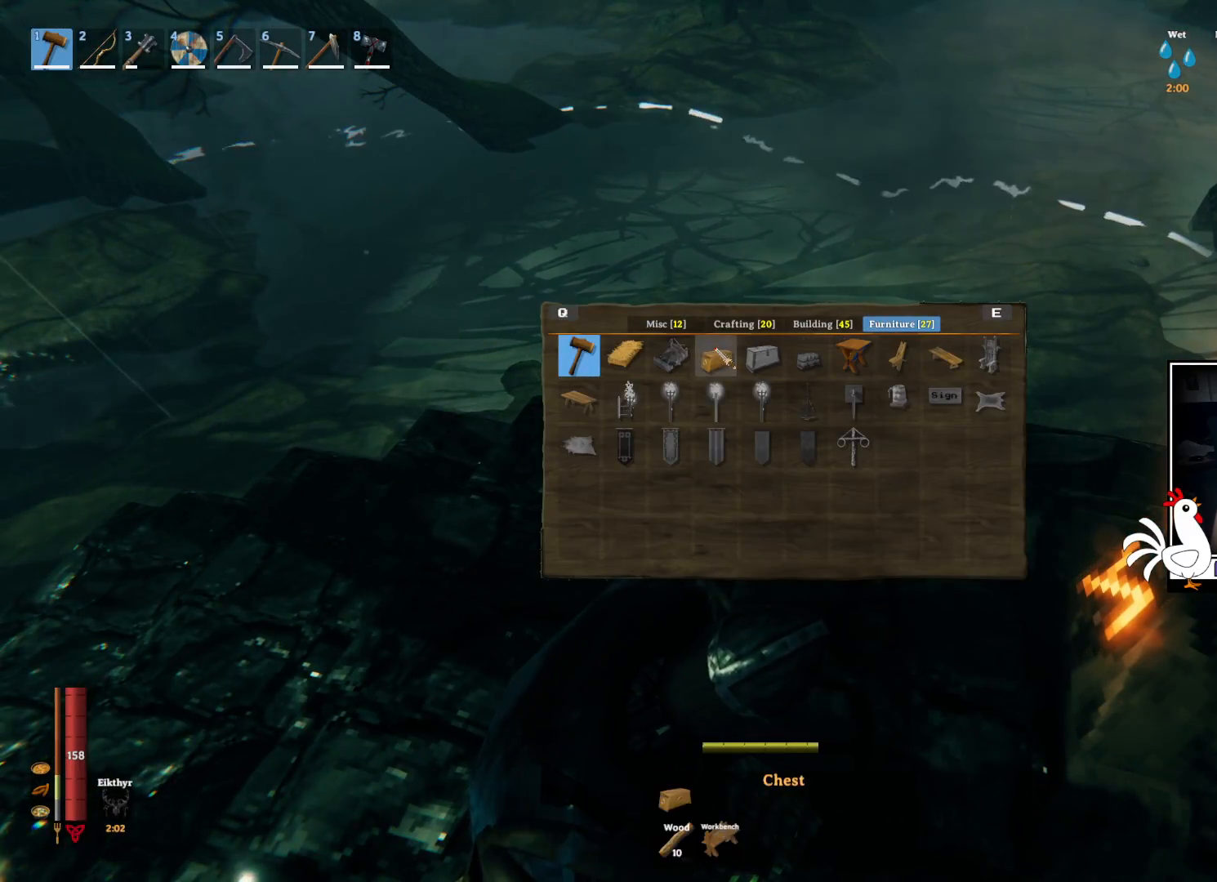
{"keys": [], "mouse": [], "events": [[384, "mouse_left", "down"], [450, "mouse_left", "up"]]}
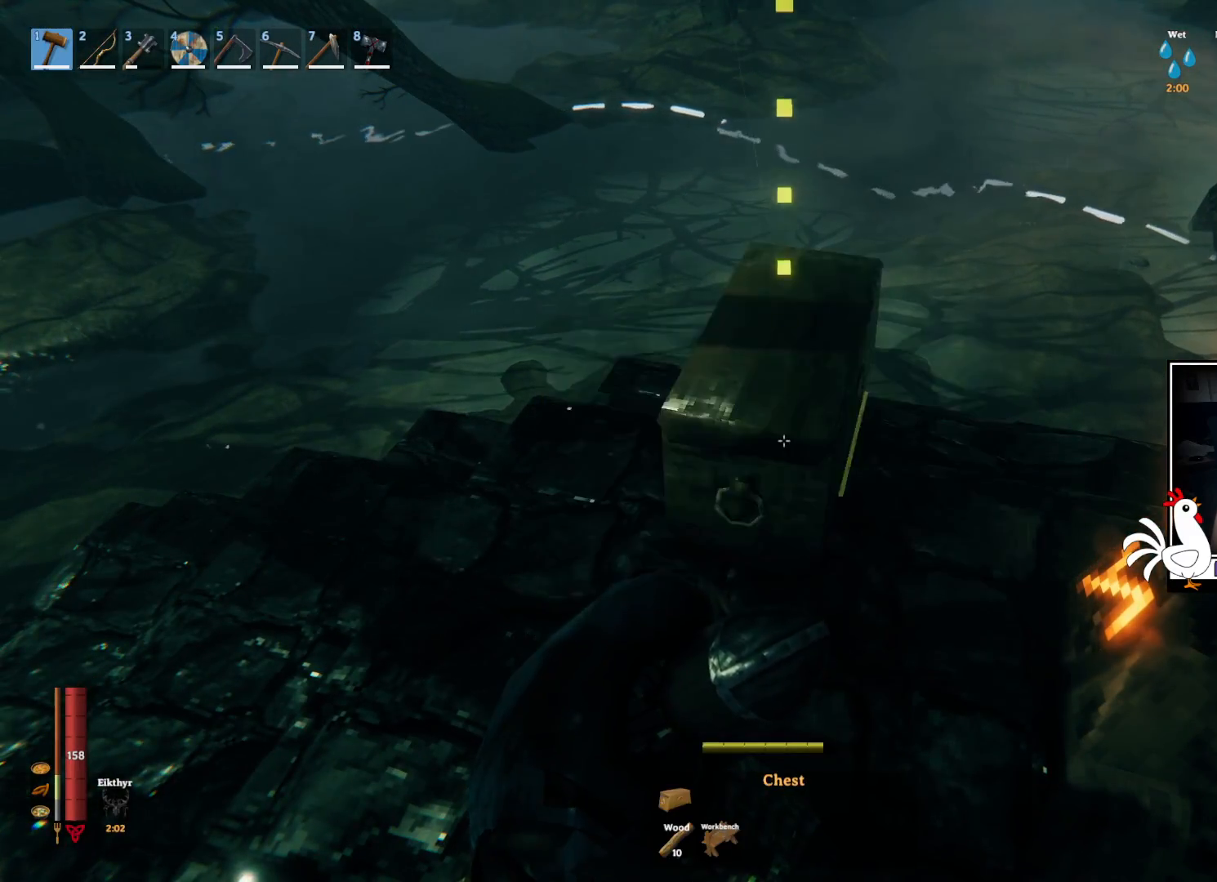
{"keys": [], "mouse": ["wheel"], "events": [[200, "a", "down"], [400, "a", "up"], [450, "mouse_wheel", "down"]]}
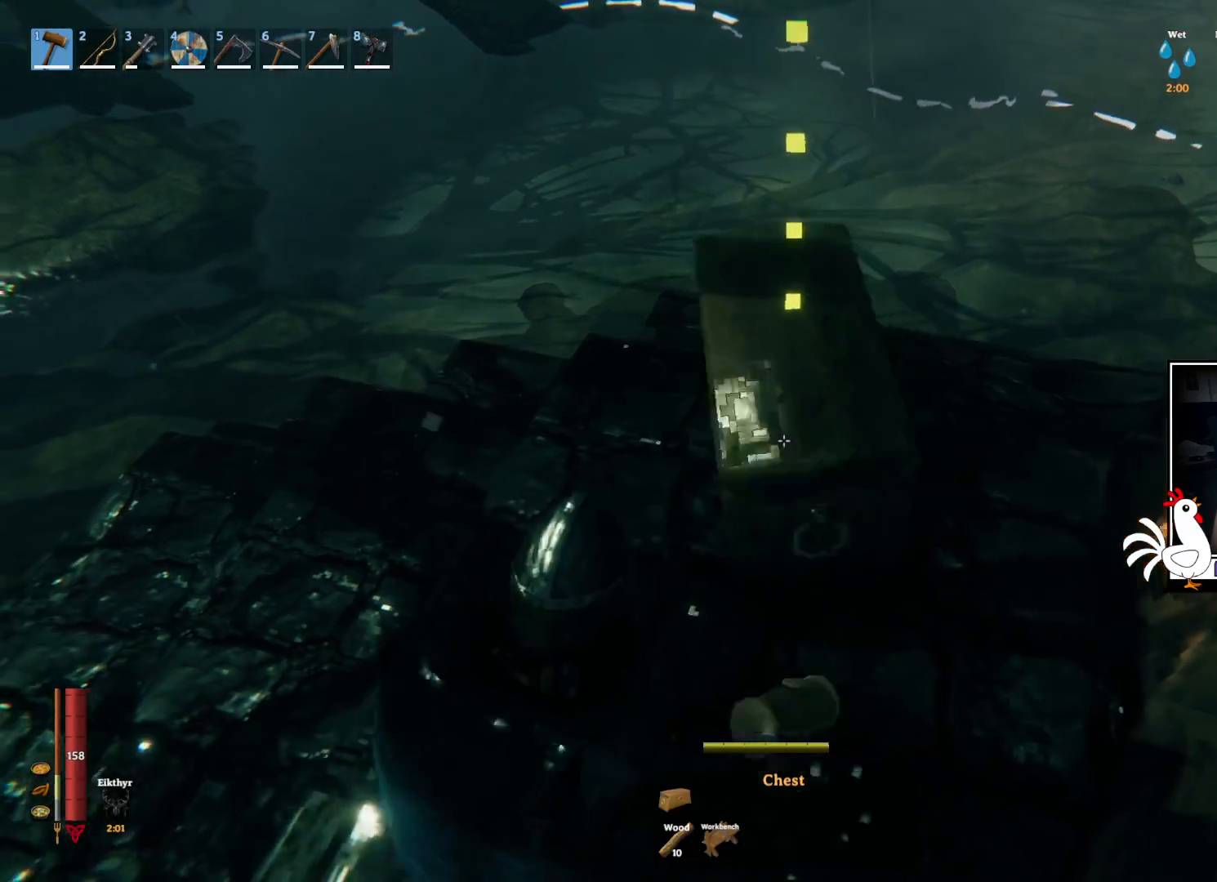
{"keys": [], "mouse": [], "events": [[200, "mouse_wheel", "up"]]}
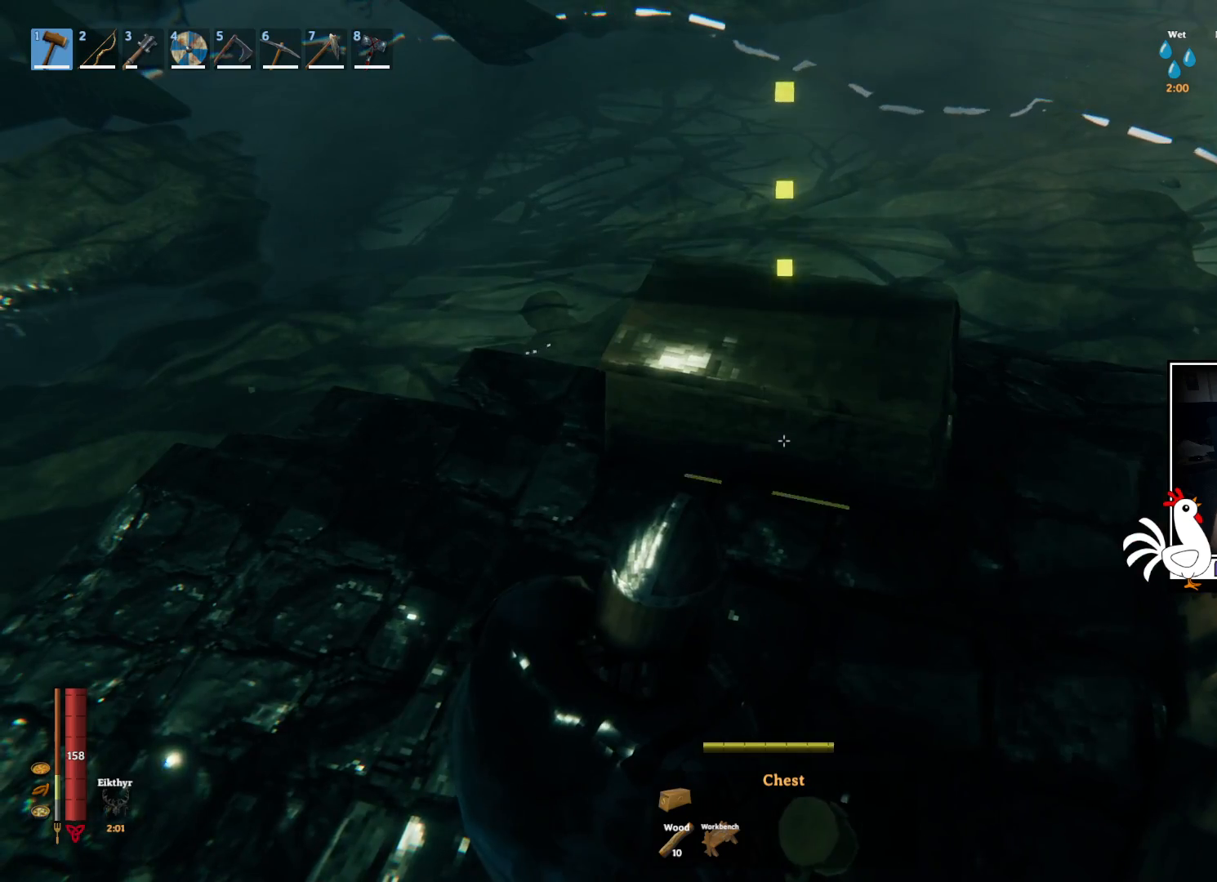
{"keys": [], "mouse": ["wheel"], "events": [[200, "mouse_wheel", "down"], [400, "mouse_wheel", "up"], [500, "mouse_wheel", "down"]]}
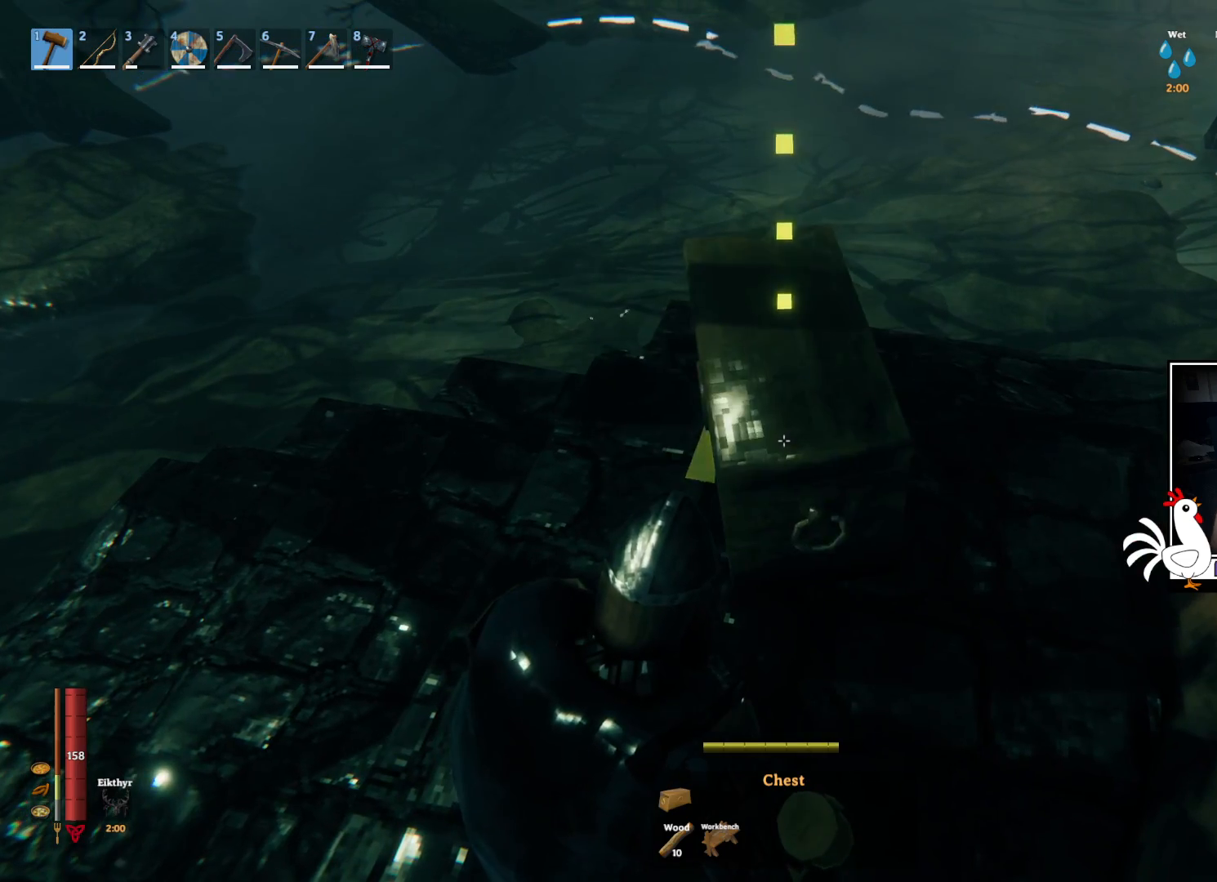
{"keys": [], "mouse": [], "events": [[200, "mouse_wheel", "up"]]}
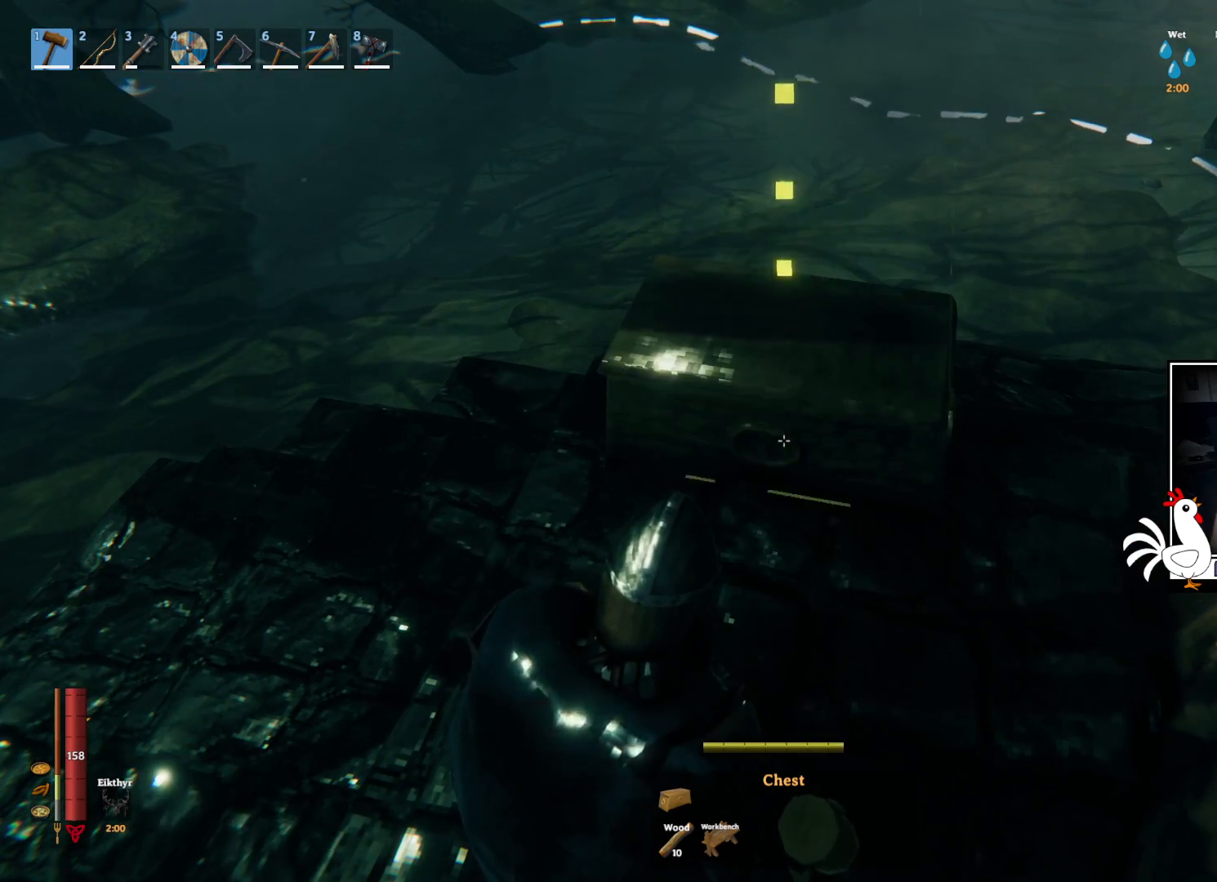
{"keys": [], "mouse": [], "events": [[17, "mouse_left", "down"], [100, "mouse_left", "up"]]}
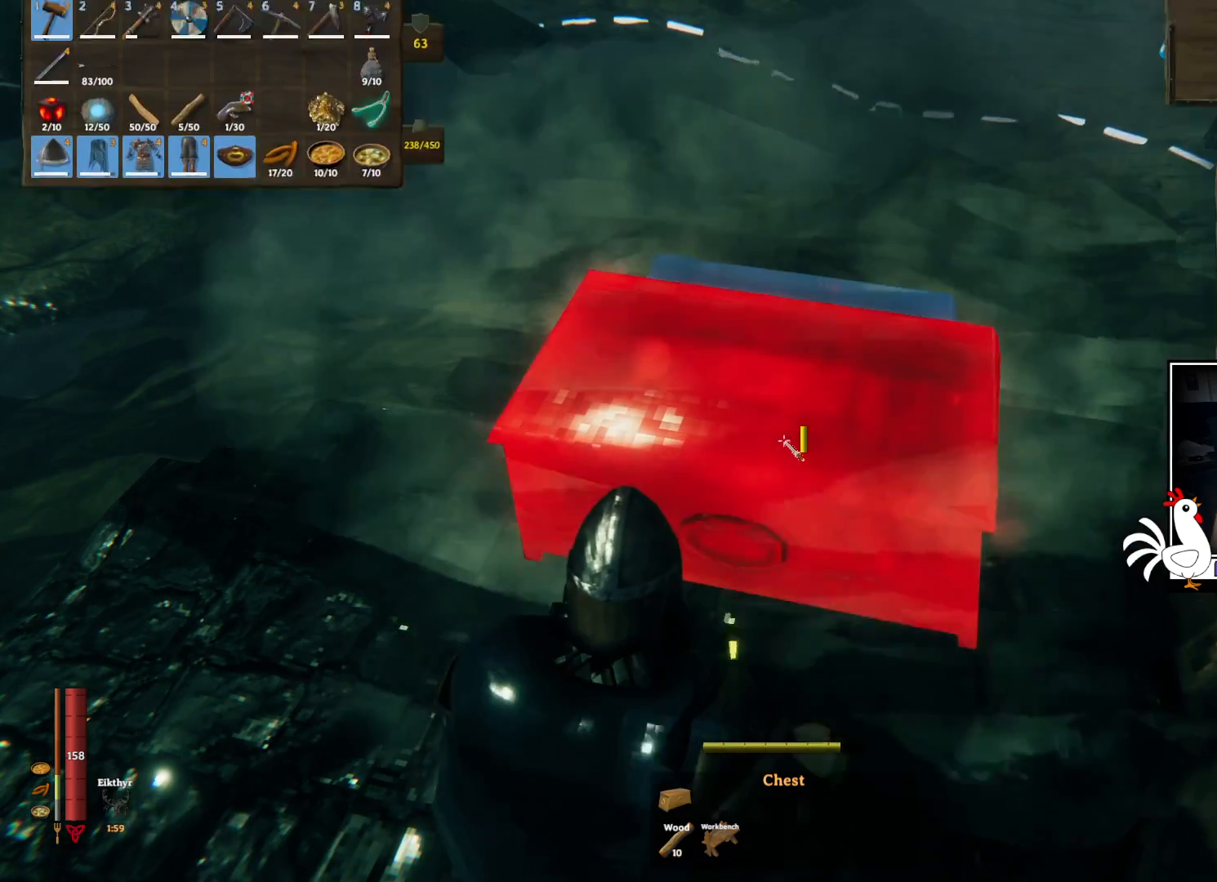
{"keys": [], "mouse": [], "events": []}
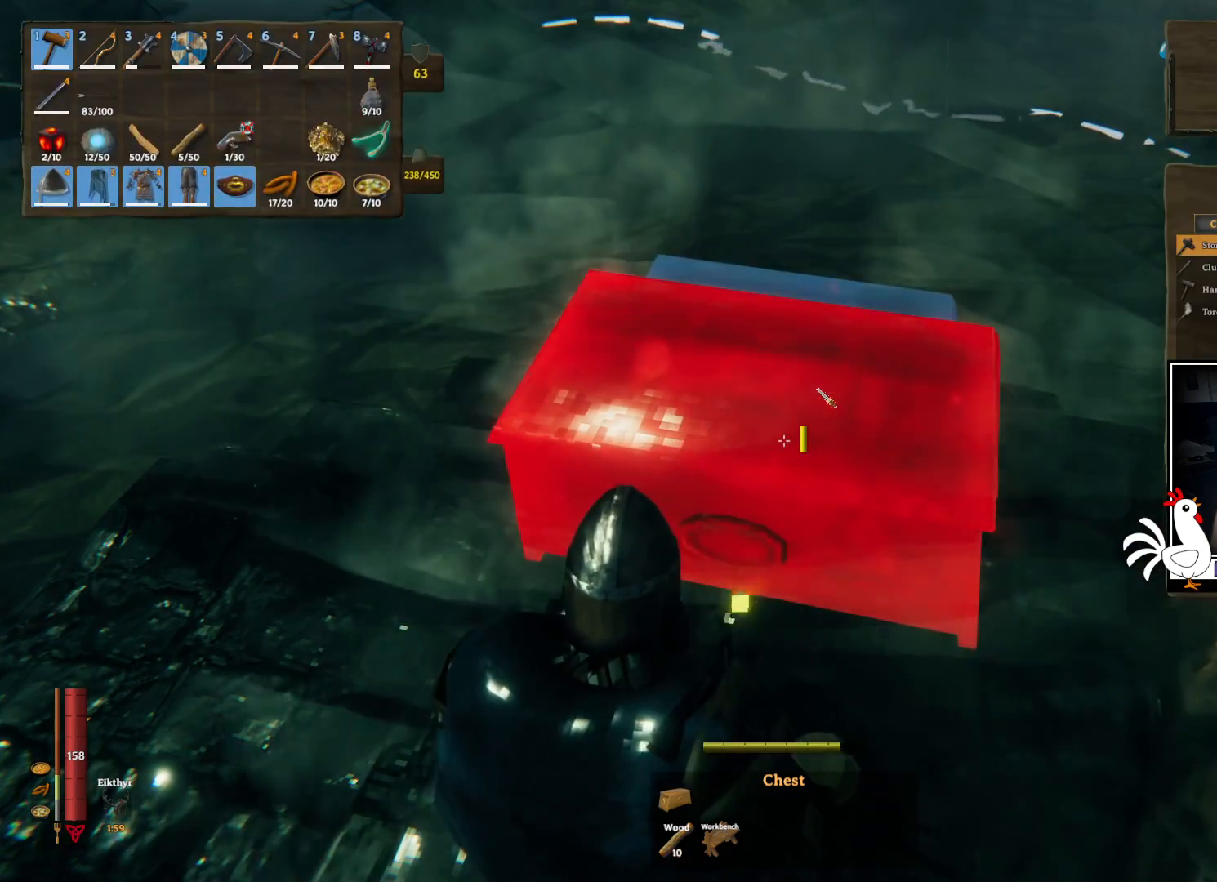
{"keys": [], "mouse": [], "events": []}
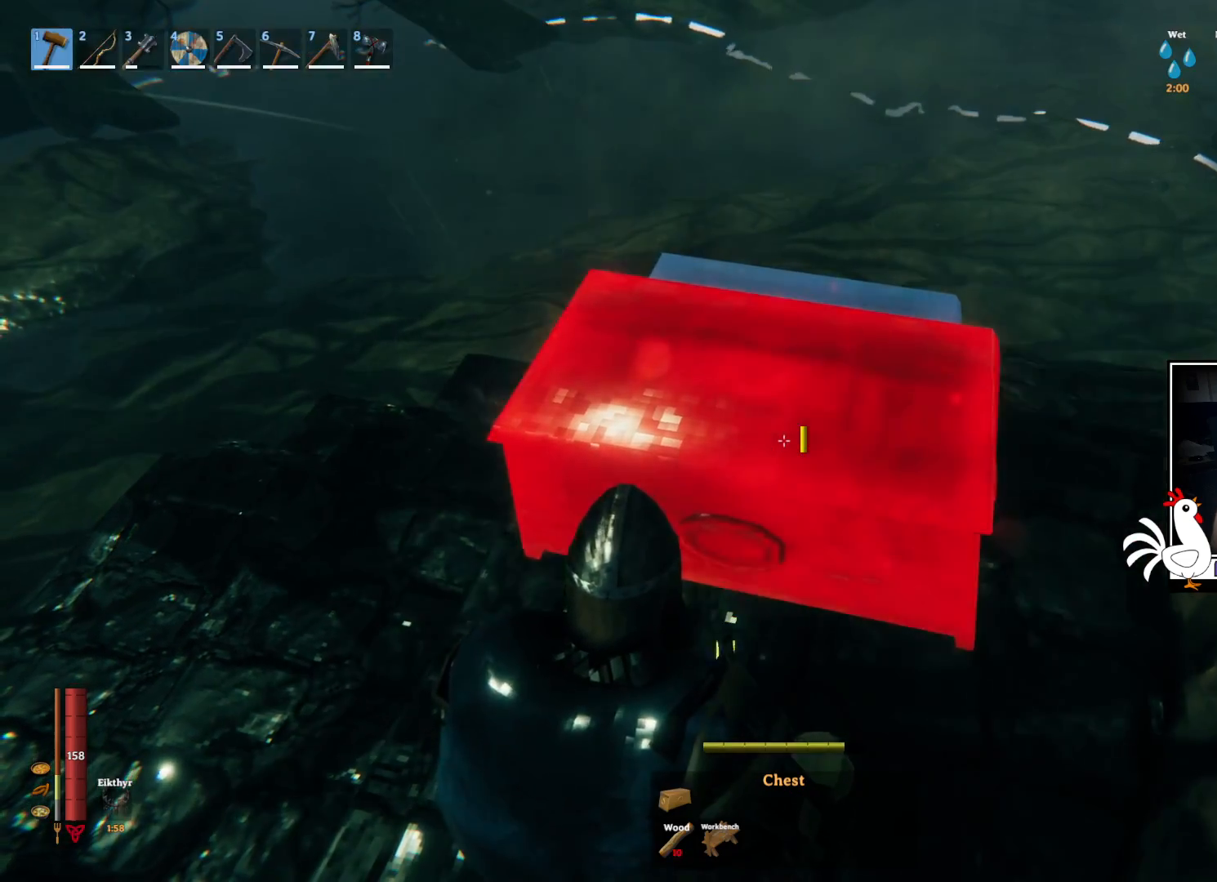
{"keys": [], "mouse": [], "events": [[217, "e", "down"], [284, "e", "up"]]}
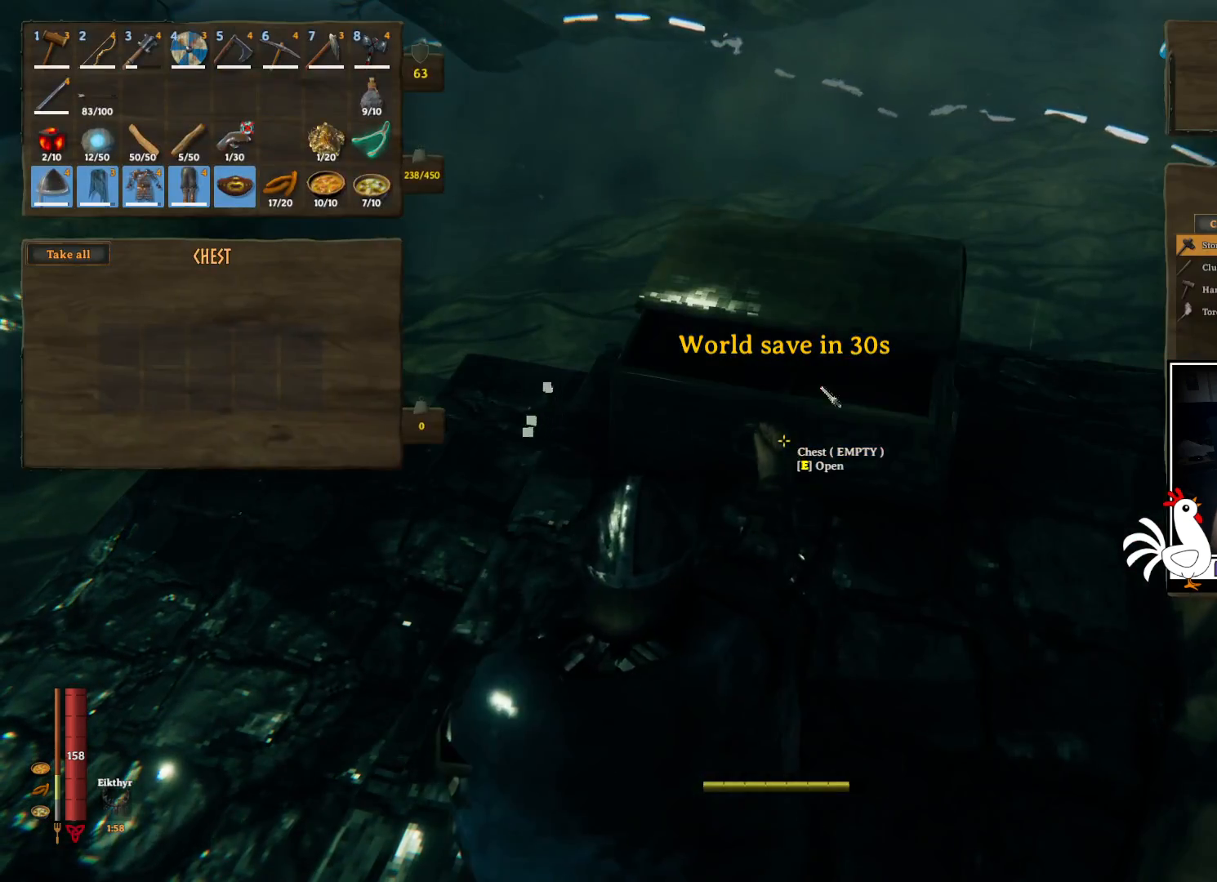
{"keys": ["ctrl"], "mouse": [], "events": [[417, "ctrl", "down"]]}
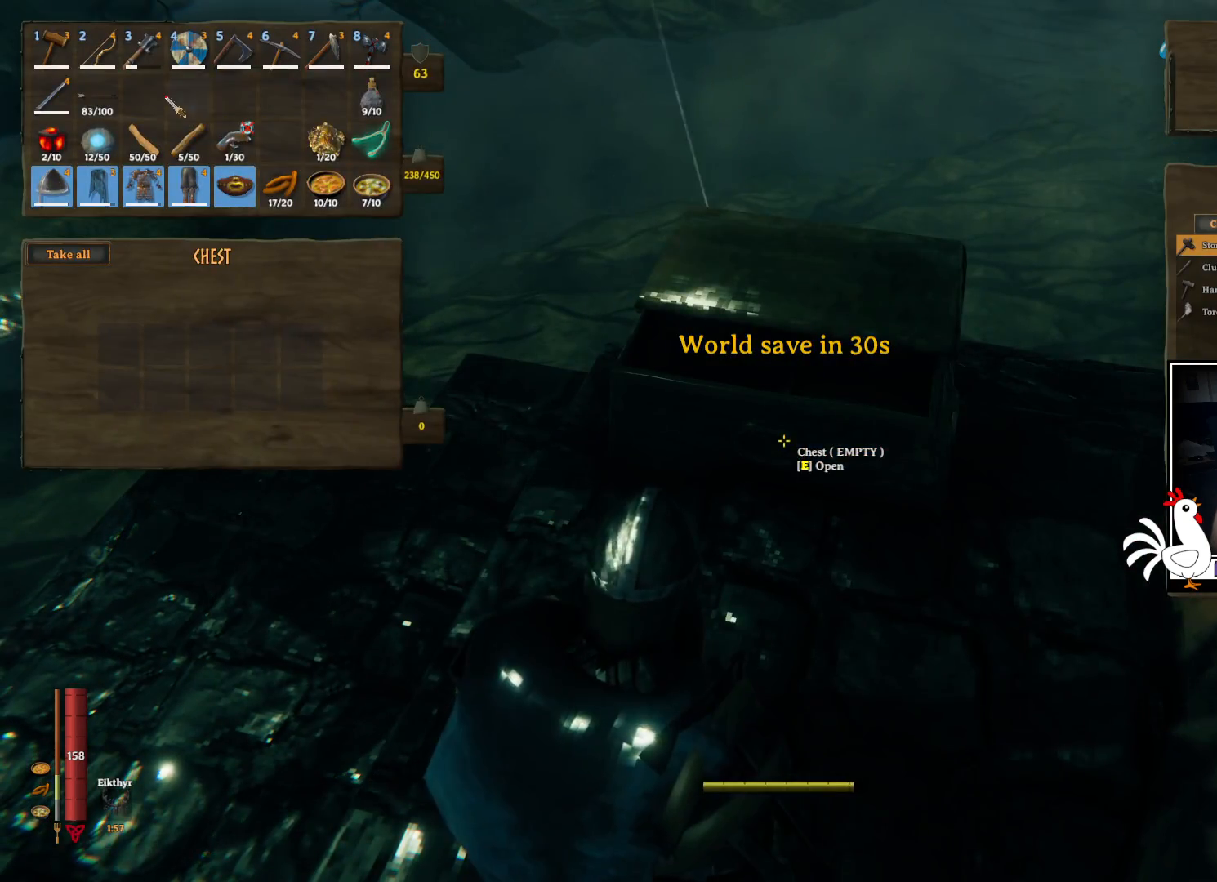
{"keys": ["ctrl"], "mouse": ["left"], "events": [[500, "mouse_left", "down"]]}
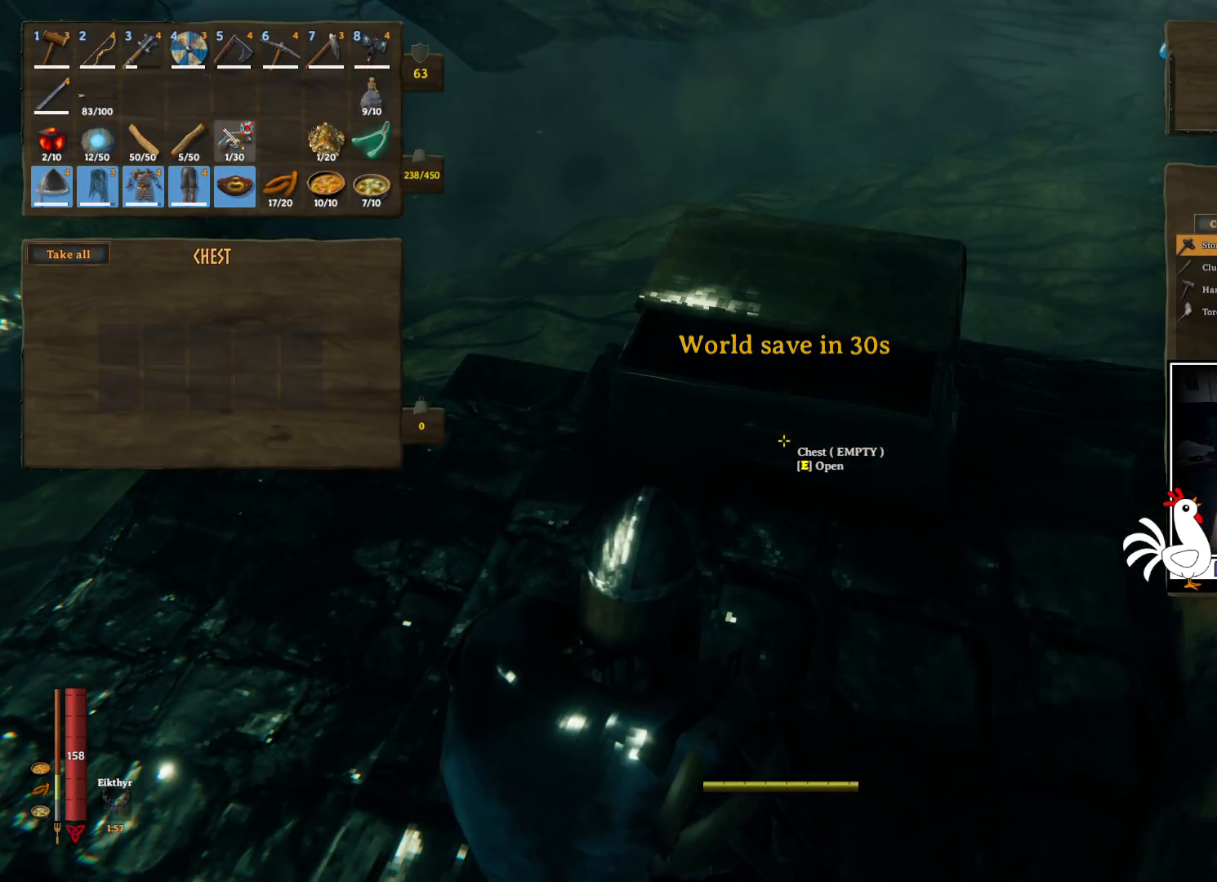
{"keys": [], "mouse": [], "events": [[67, "mouse_left", "up"], [117, "ctrl", "up"]]}
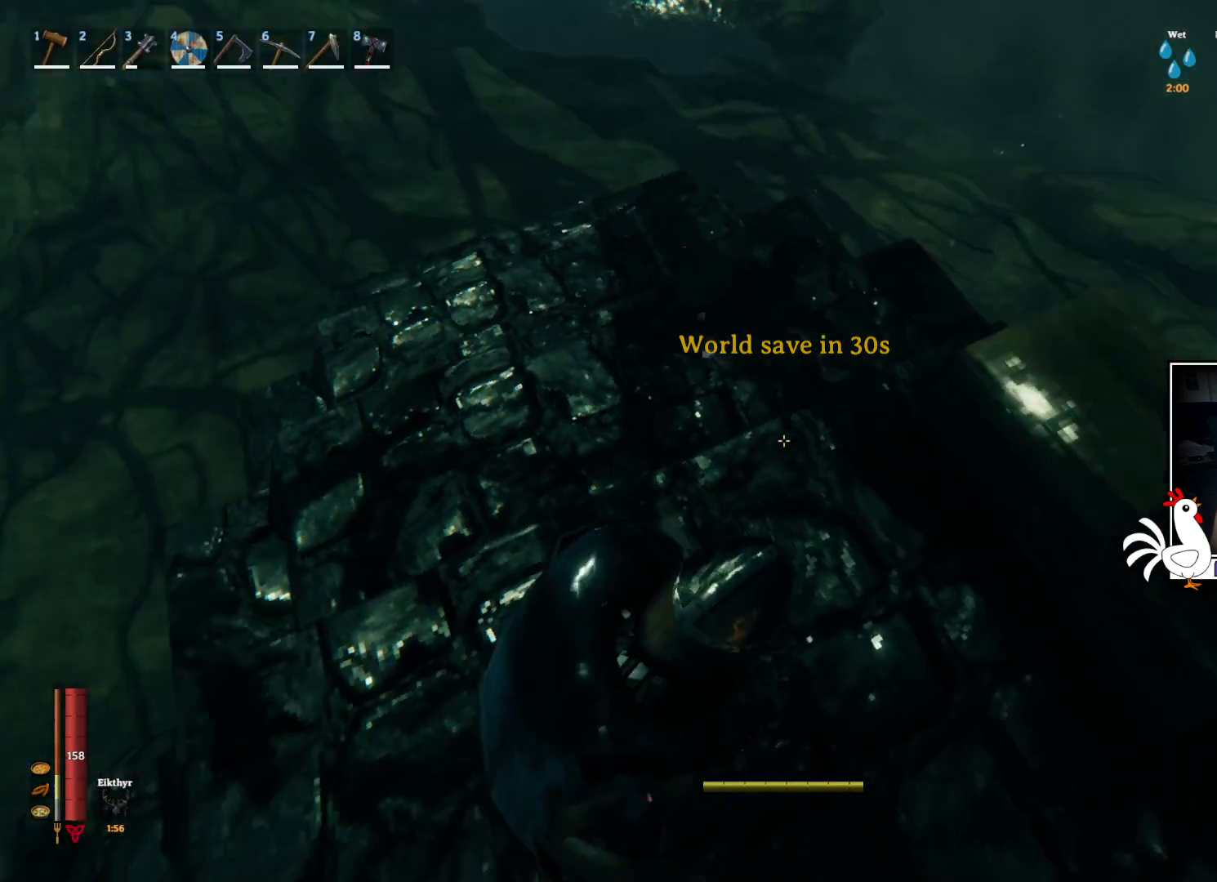
{"keys": ["shift", "w"], "mouse": [], "events": [[50, "w", "down"], [217, "shift", "down"]]}
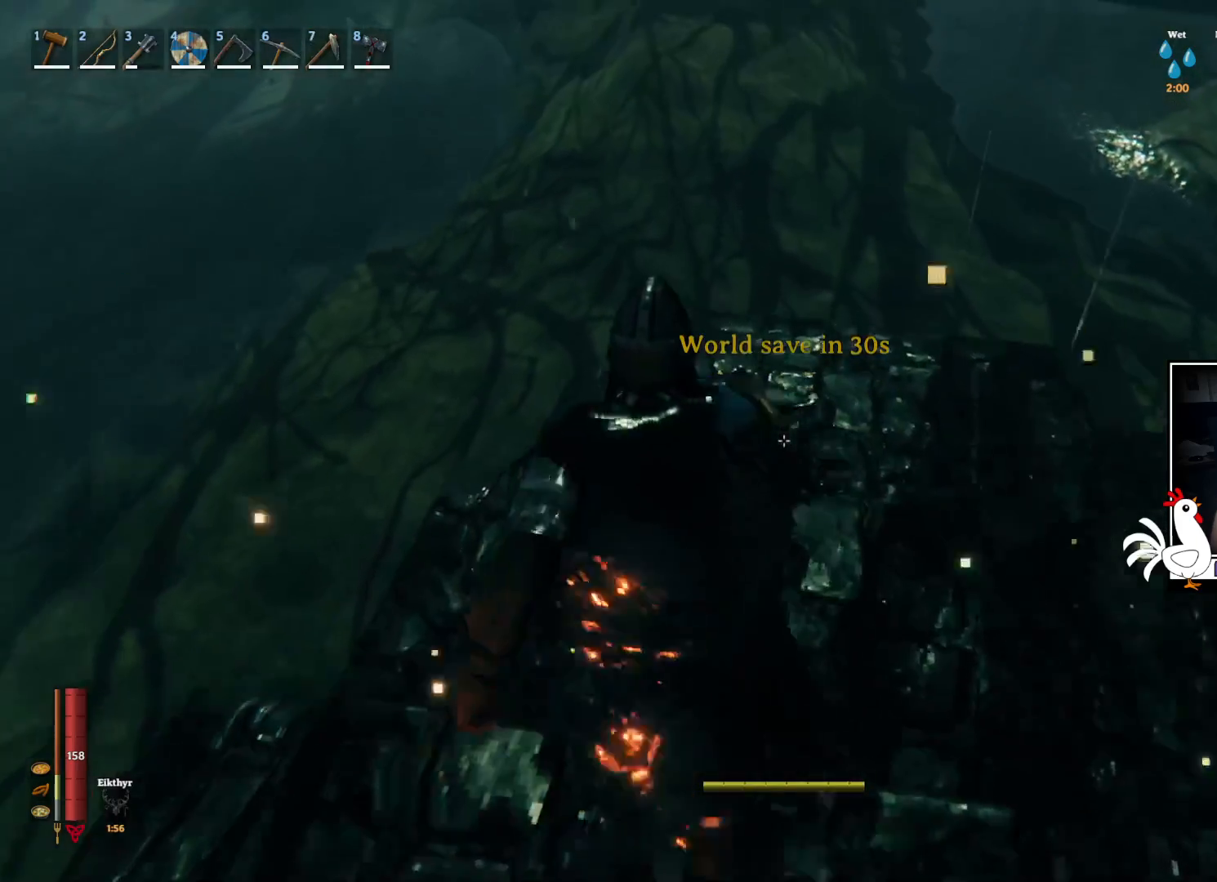
{"keys": ["shift", "w"], "mouse": [], "events": []}
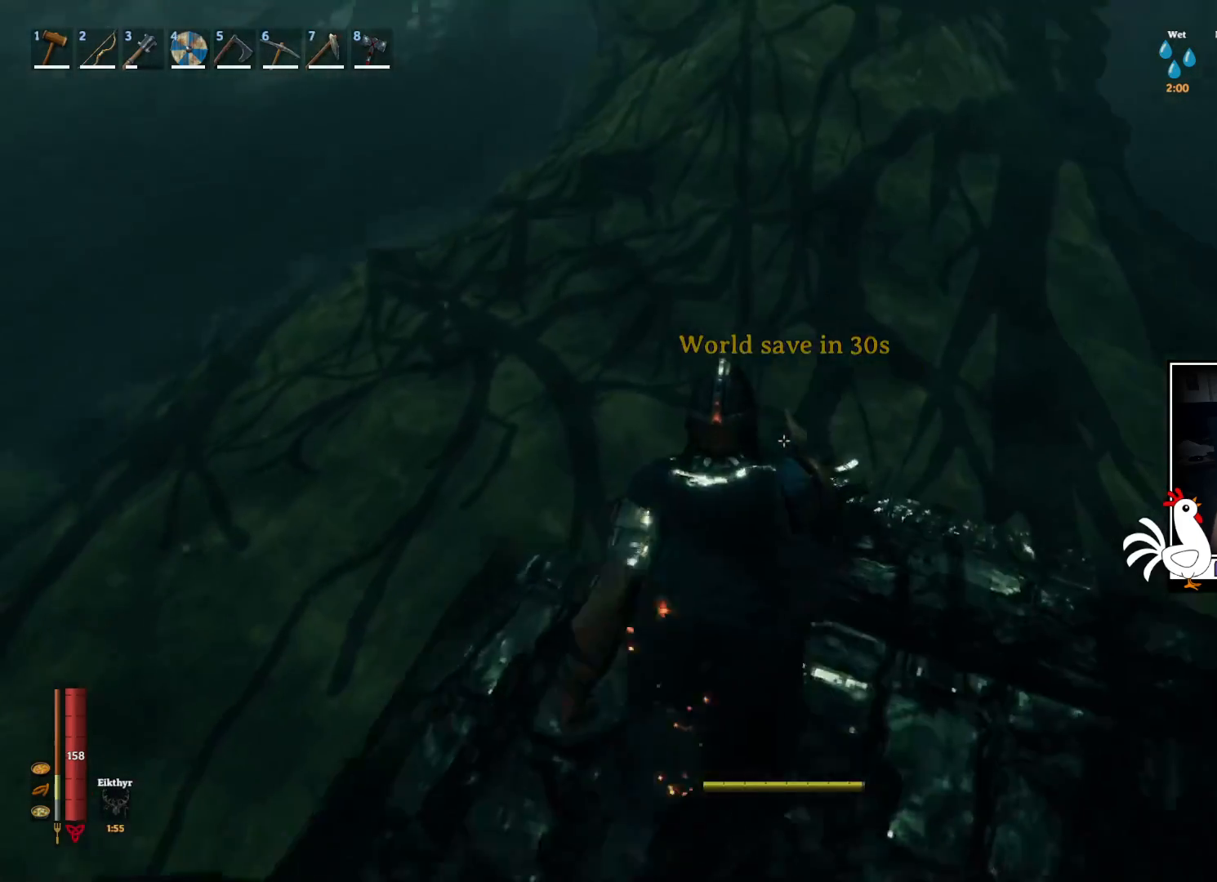
{"keys": ["shift", "w"], "mouse": [], "events": []}
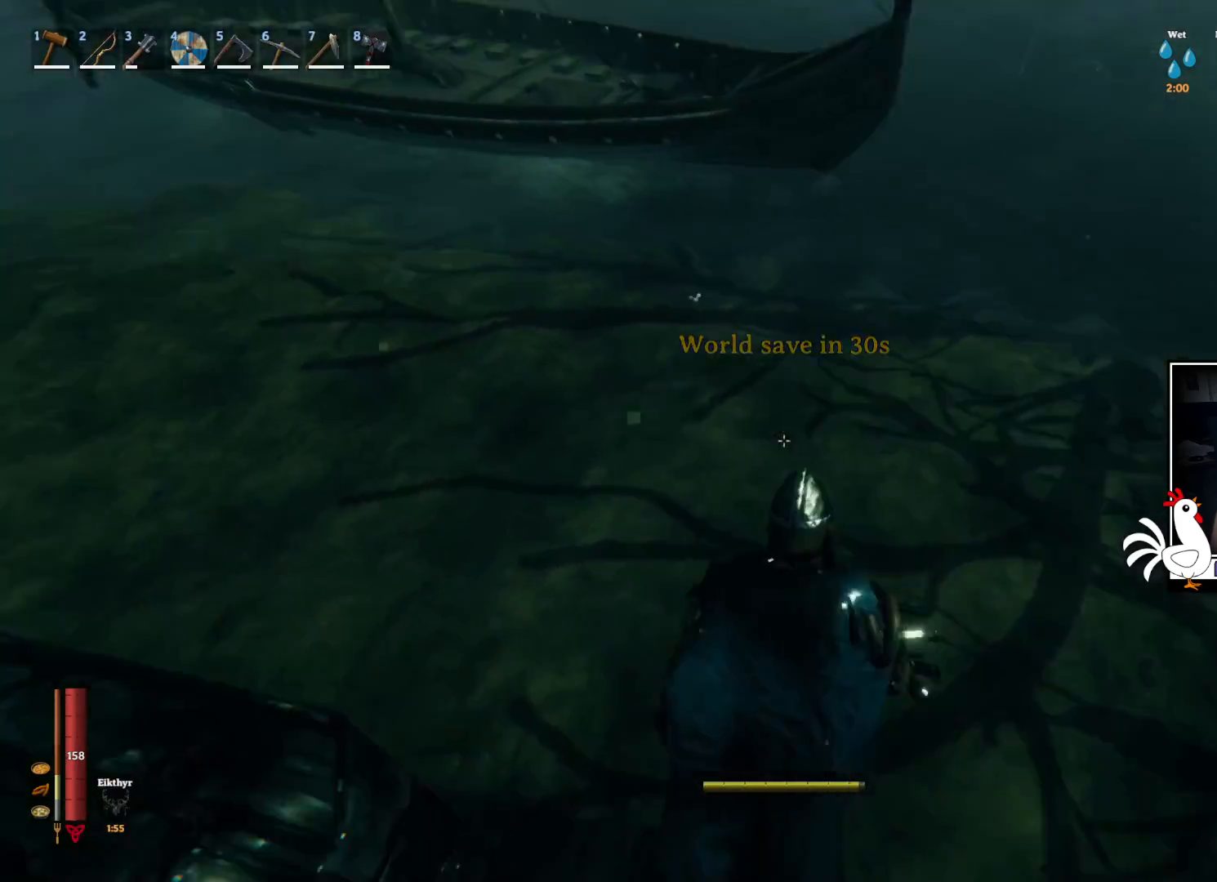
{"keys": ["shift", "w"], "mouse": [], "events": []}
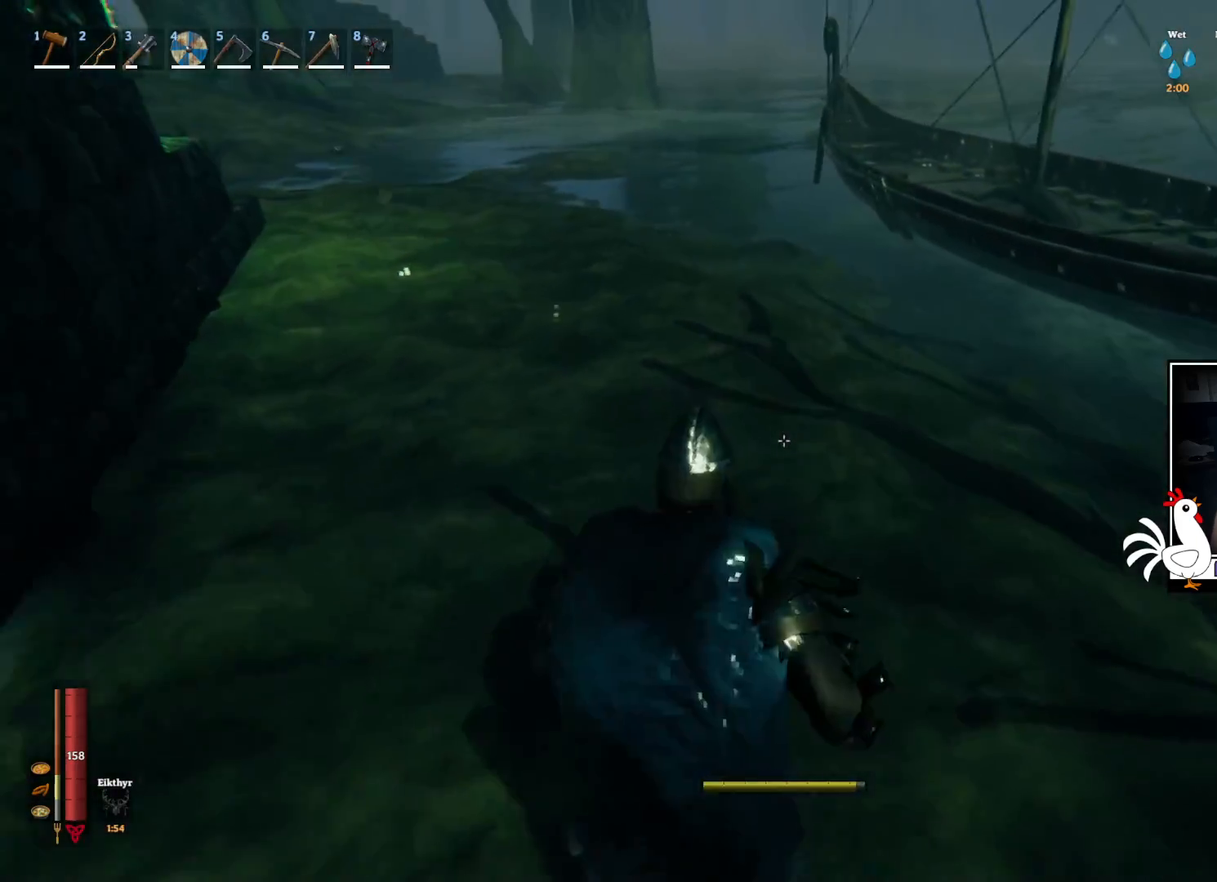
{"keys": ["shift", "w"], "mouse": [], "events": []}